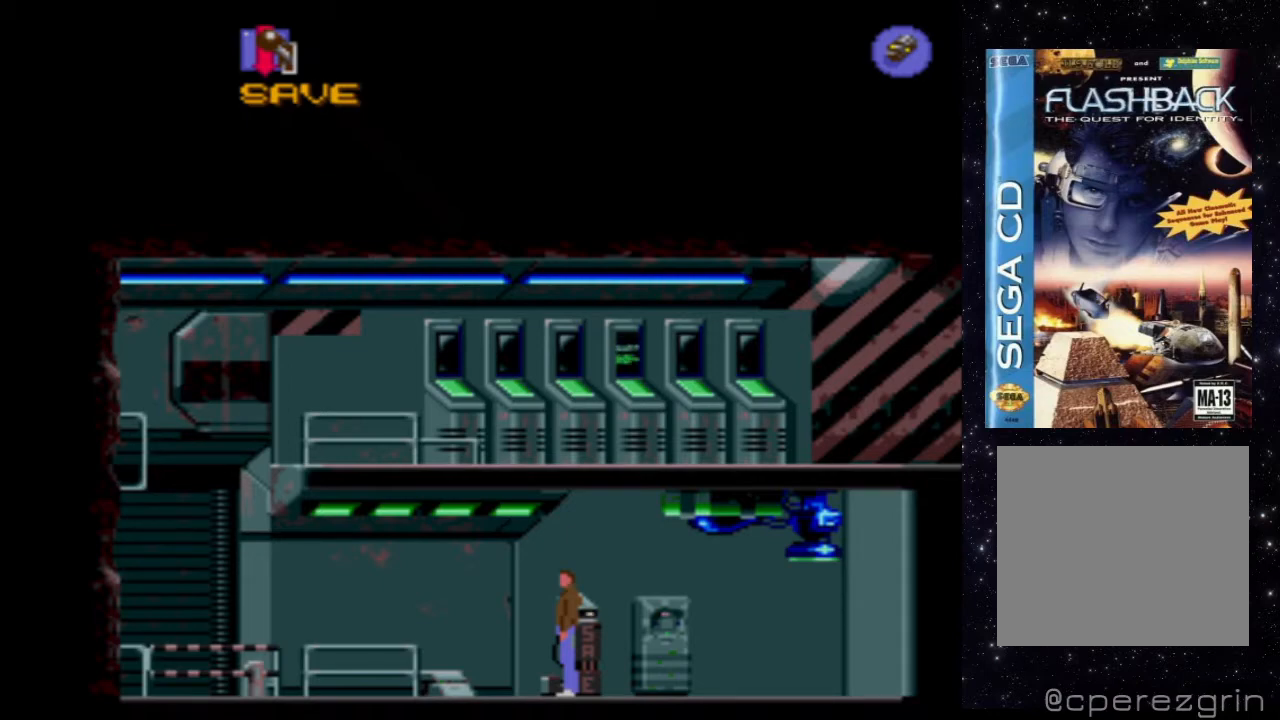
Gameplay with a controller (Xbox layout); each line is a JSON object with the inputs held at the frame after it. "events" lists button and stick changes between this image and that frame as [ms after this image, input, new state], when the widget could be followed in between. Not read: L3 R3 left_stick right_stick.
{"buttons": ["DPAD_LEFT"], "events": [[120, "DPAD_LEFT", "down"]]}
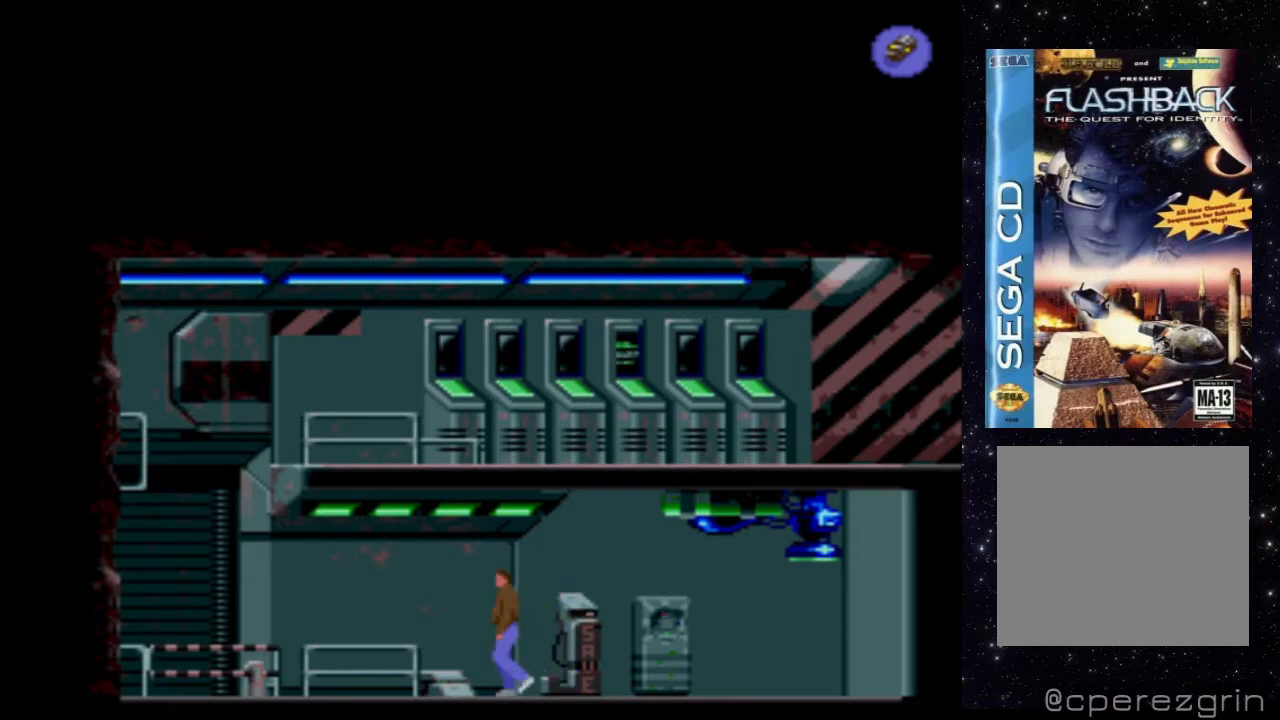
{"buttons": ["X", "DPAD_LEFT"], "events": [[80, "X", "down"]]}
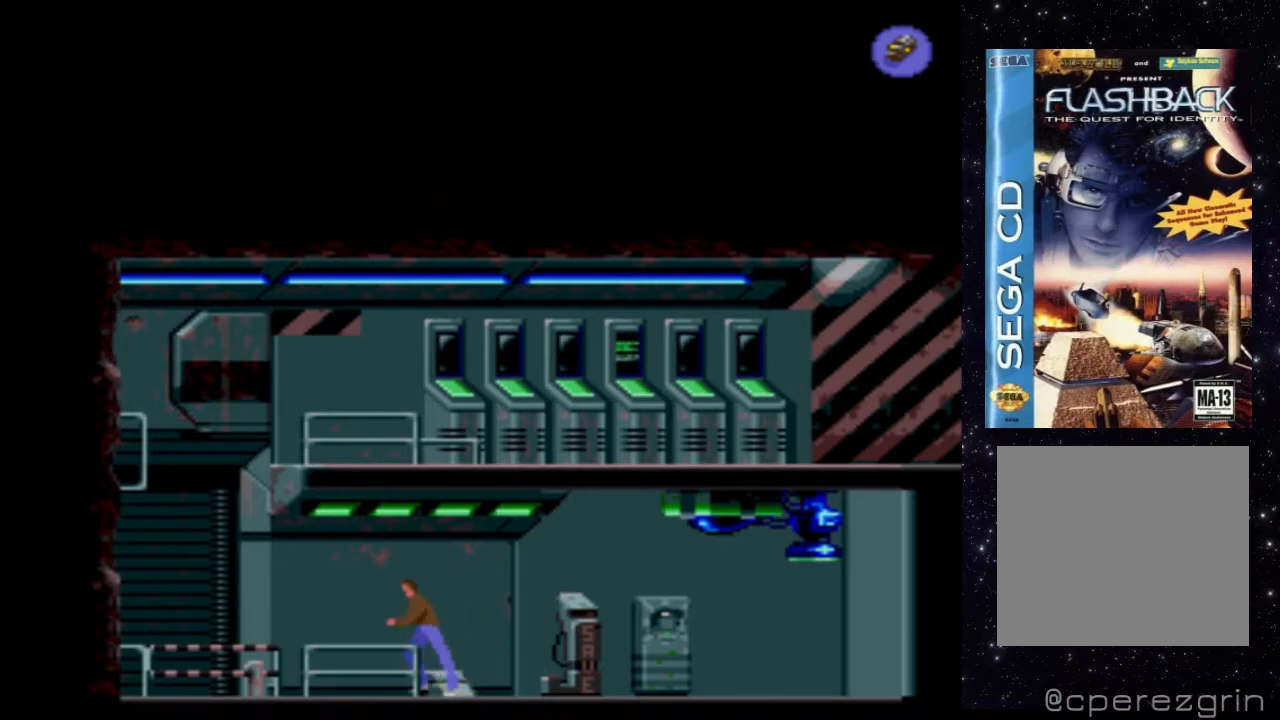
{"buttons": [], "events": [[220, "X", "up"], [240, "DPAD_LEFT", "up"]]}
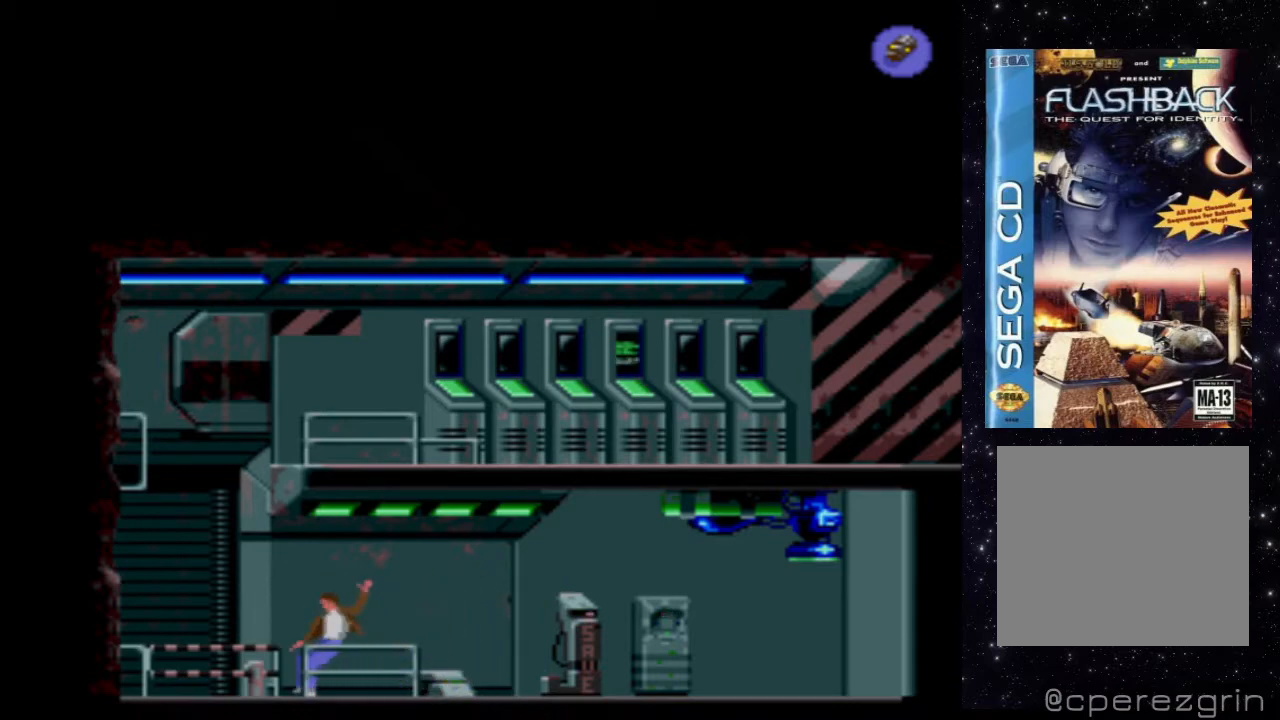
{"buttons": ["X", "DPAD_UP"], "events": [[440, "X", "down"], [460, "DPAD_UP", "down"]]}
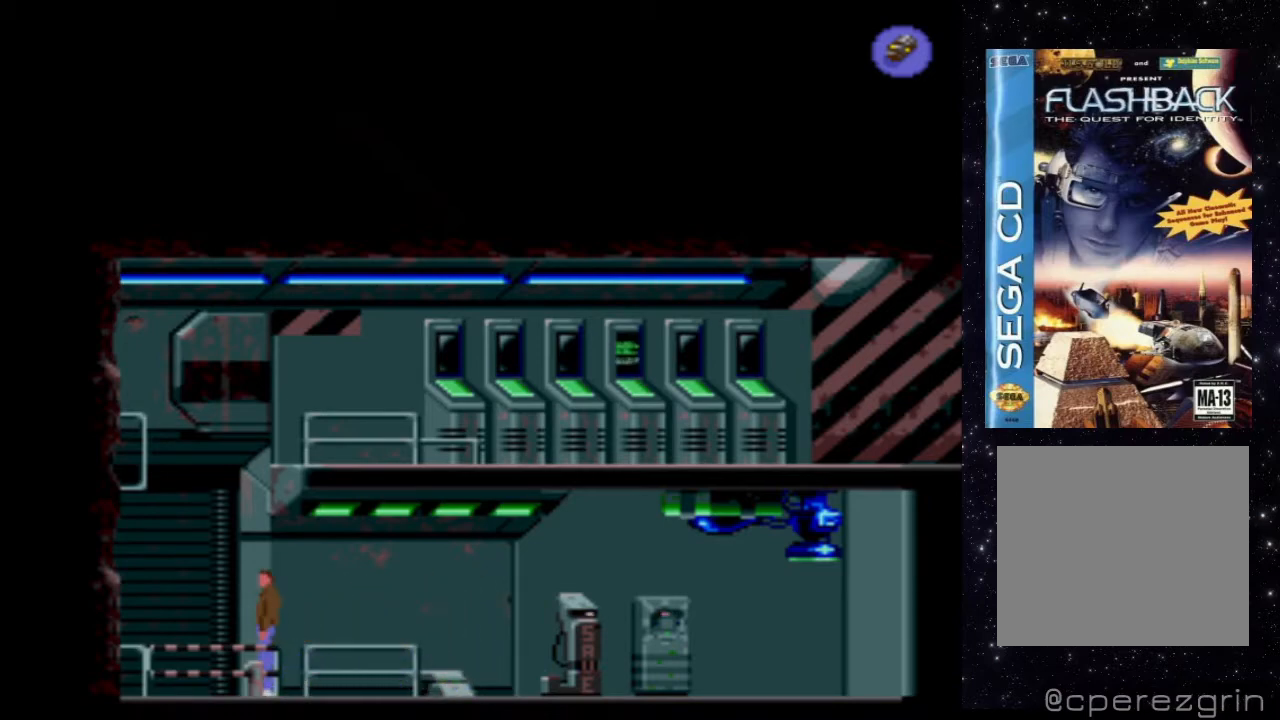
{"buttons": [], "events": [[280, "DPAD_UP", "up"], [400, "X", "up"]]}
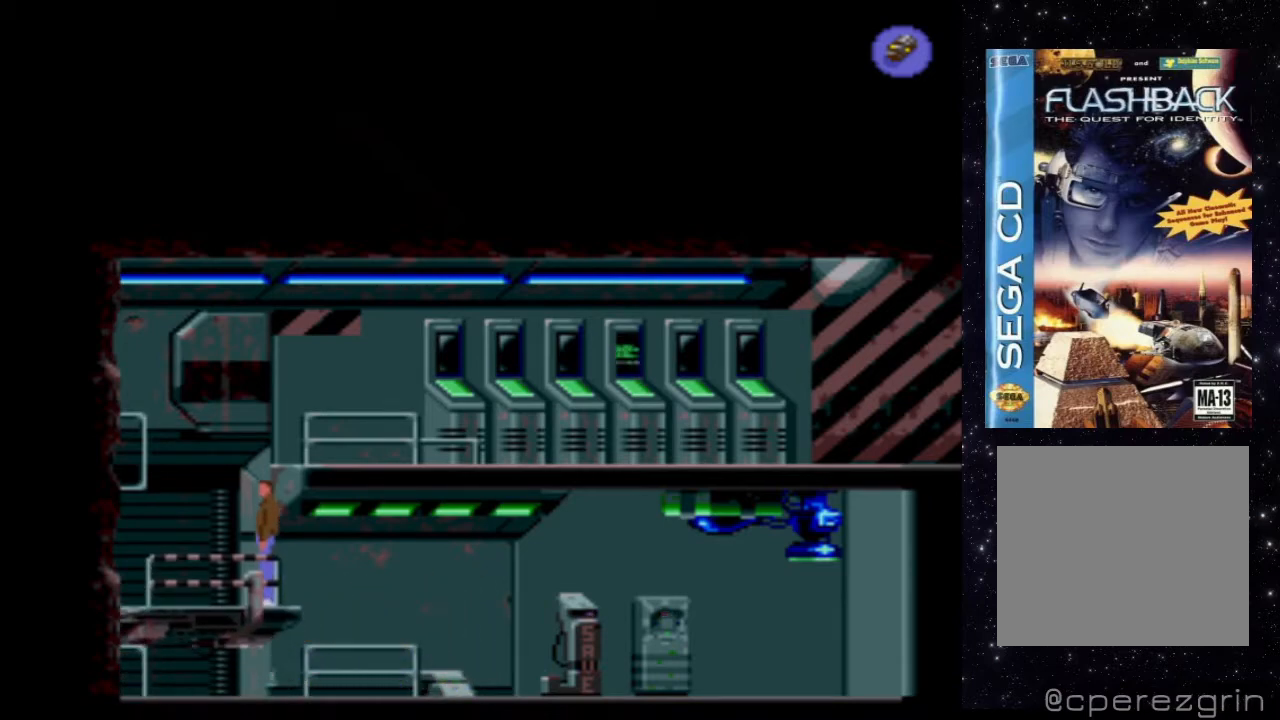
{"buttons": ["DPAD_RIGHT"], "events": [[360, "DPAD_RIGHT", "down"]]}
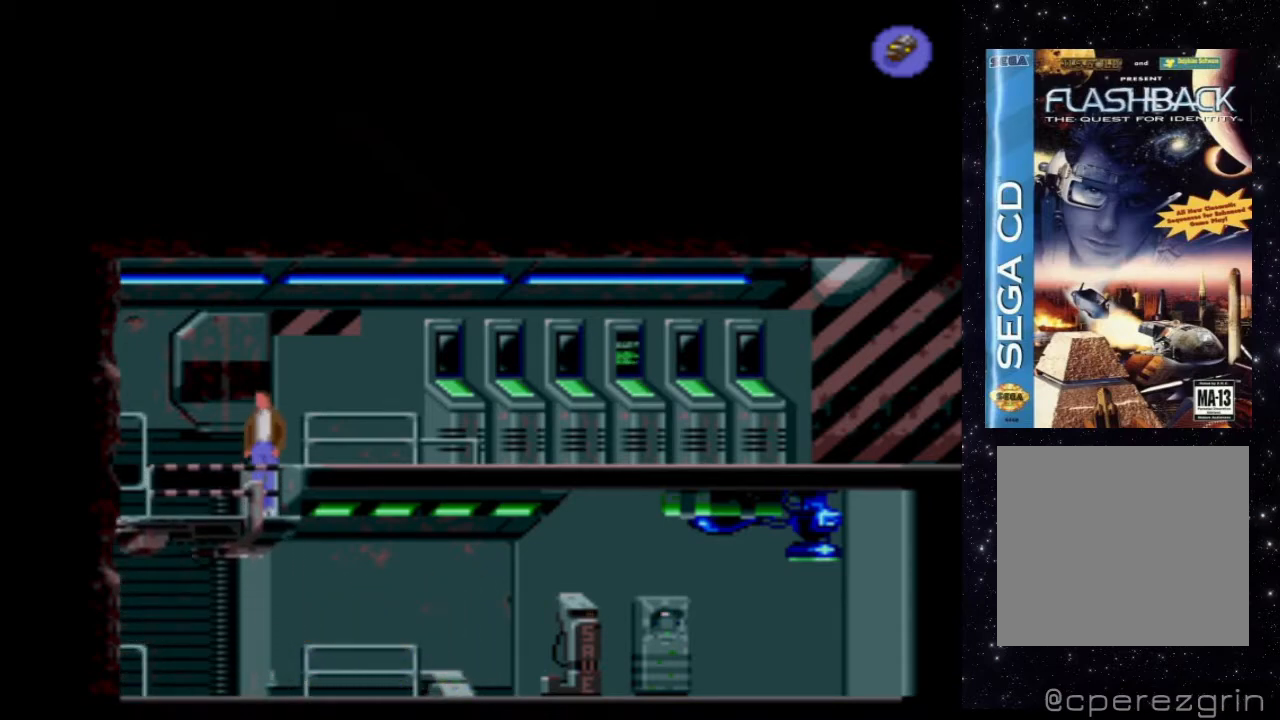
{"buttons": ["X"], "events": [[60, "DPAD_RIGHT", "up"], [380, "X", "down"]]}
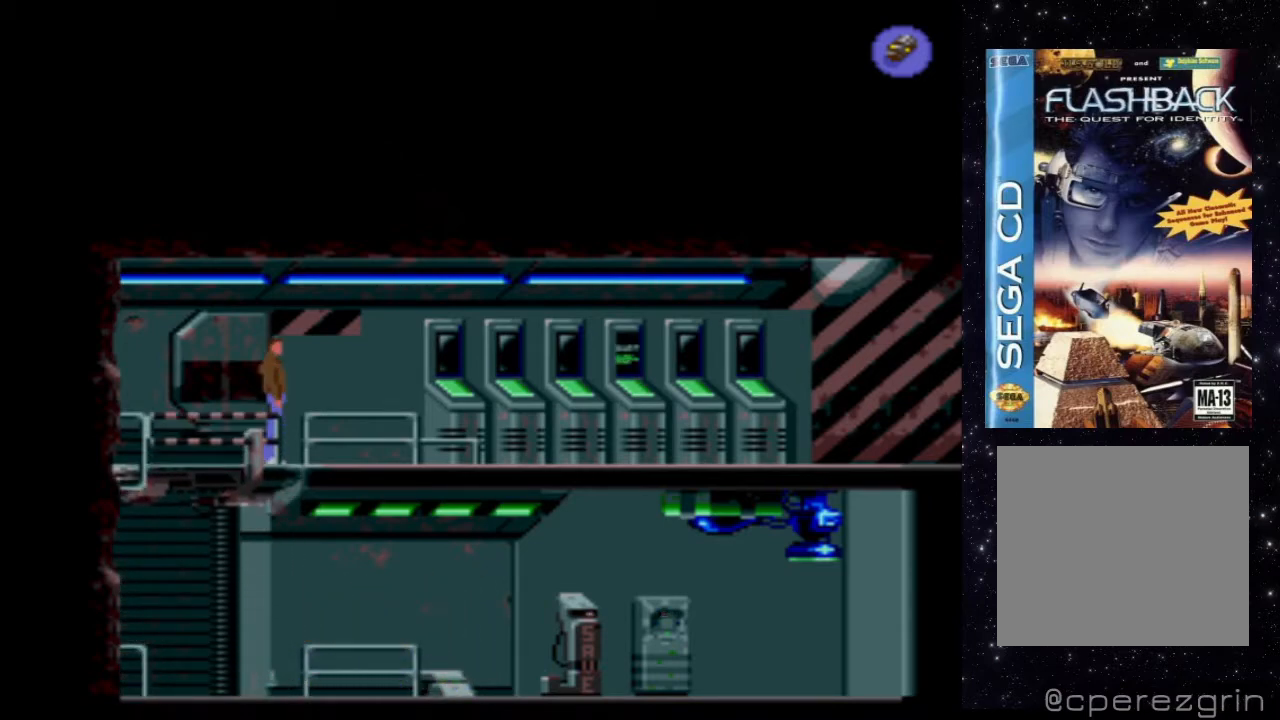
{"buttons": ["X", "DPAD_RIGHT"], "events": [[120, "DPAD_RIGHT", "down"]]}
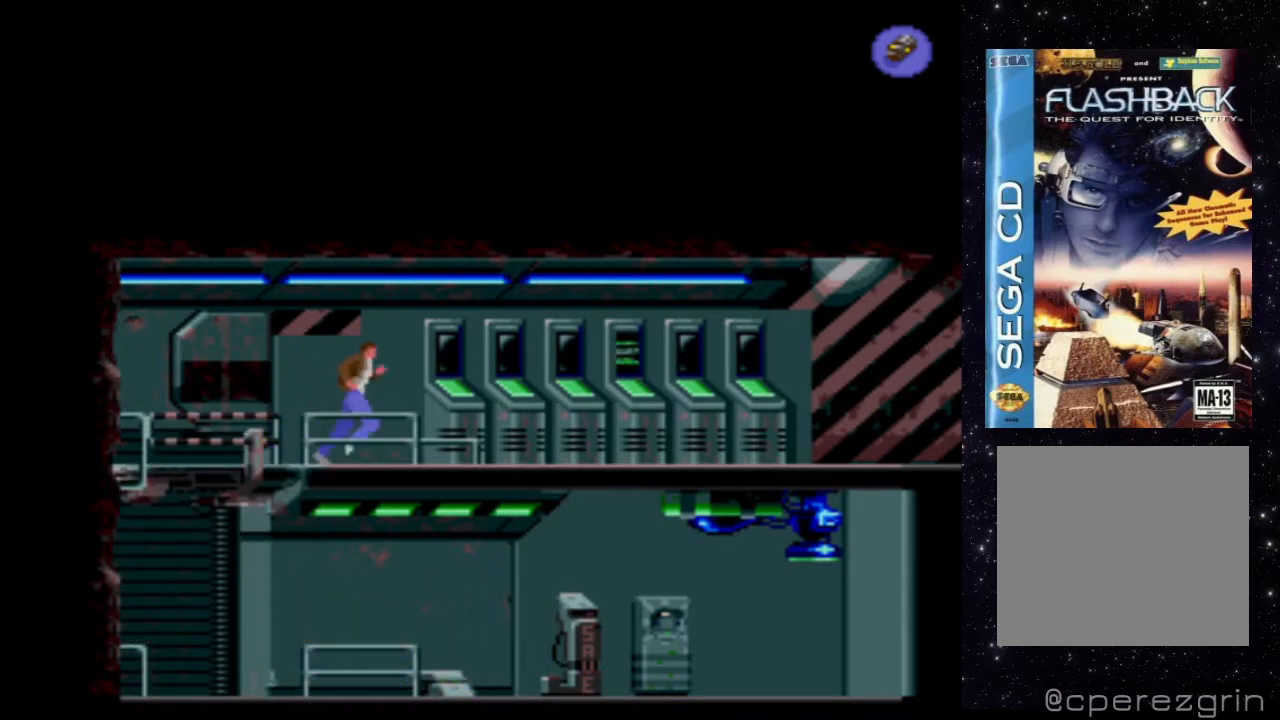
{"buttons": ["X", "DPAD_RIGHT"], "events": []}
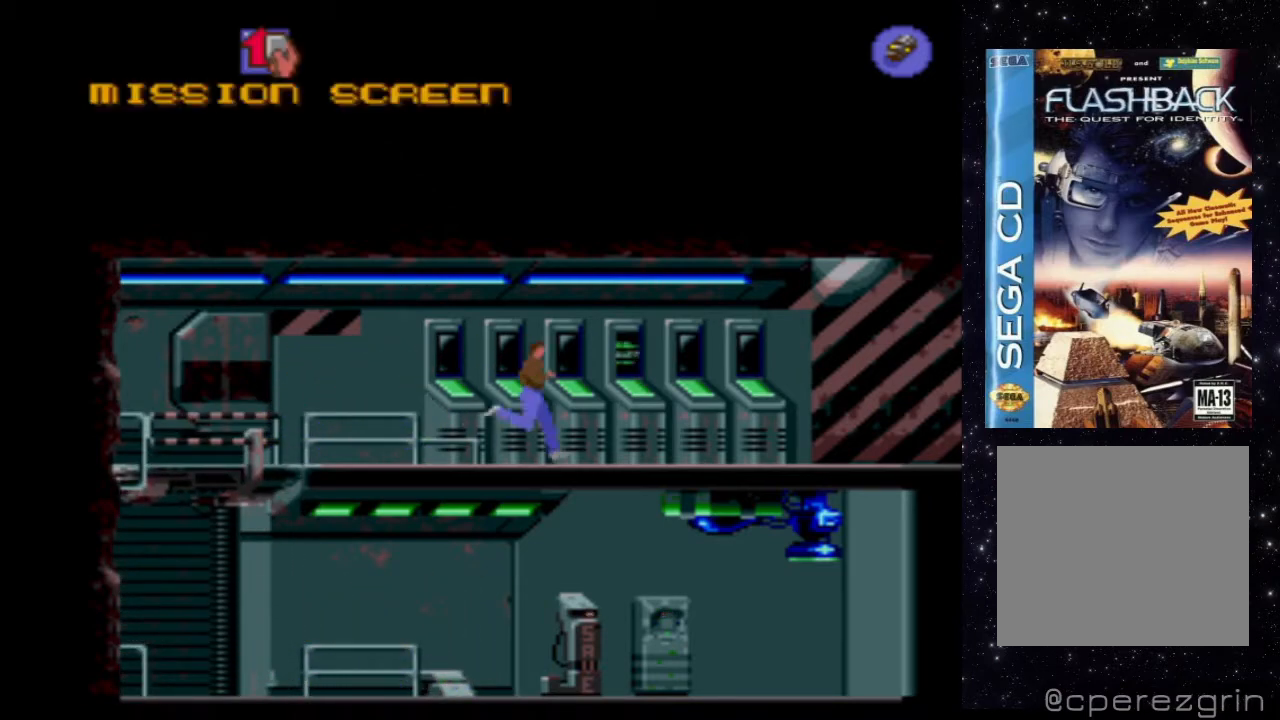
{"buttons": ["X", "DPAD_RIGHT"], "events": []}
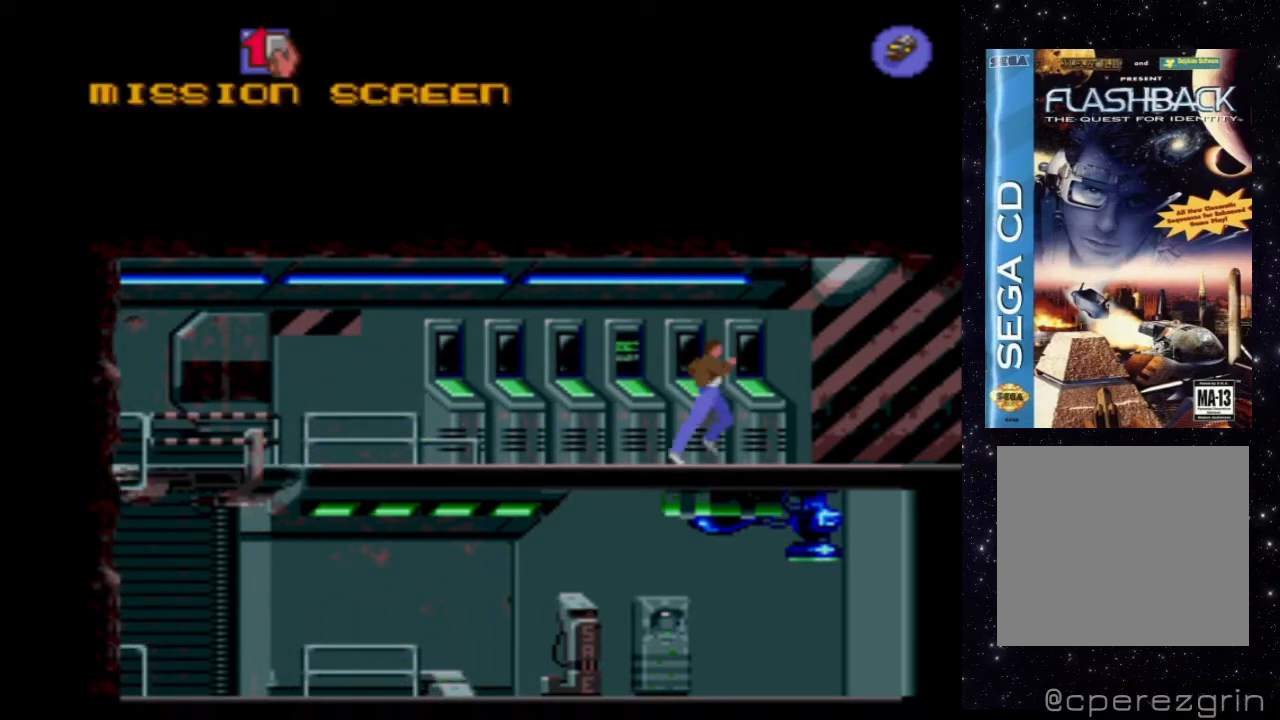
{"buttons": ["X", "DPAD_RIGHT"], "events": []}
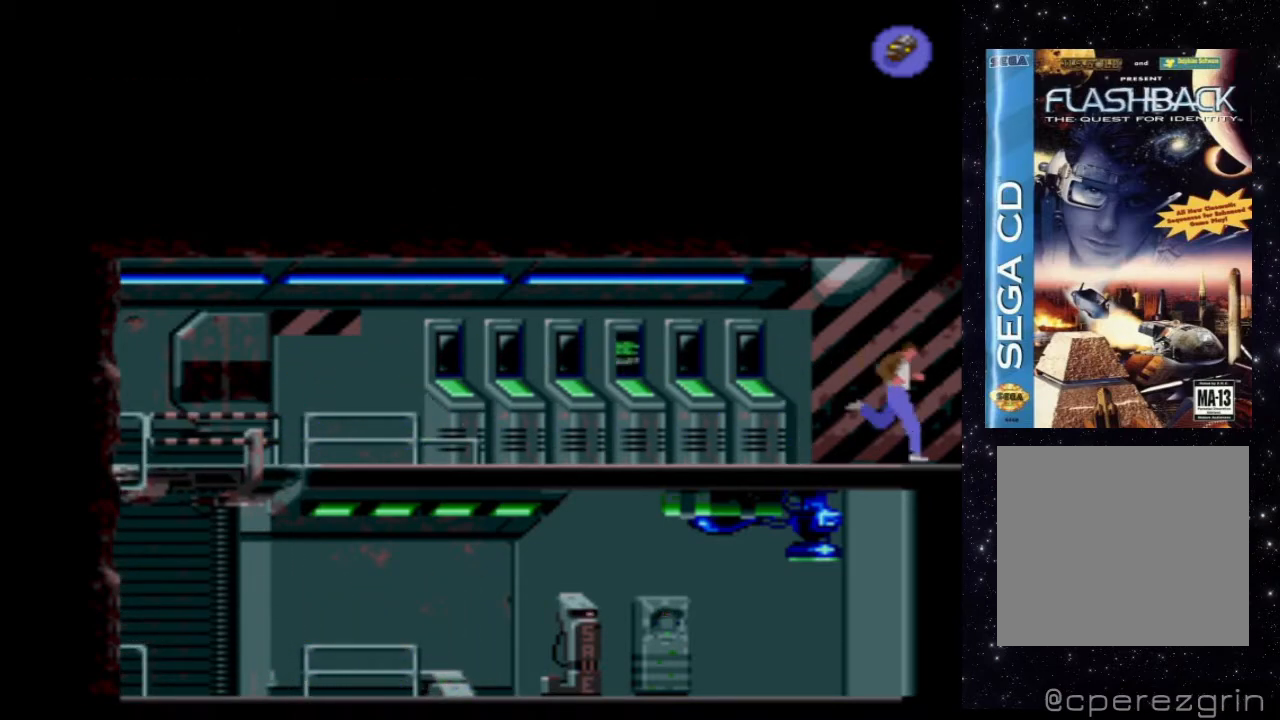
{"buttons": [], "events": [[420, "DPAD_RIGHT", "up"], [480, "X", "up"]]}
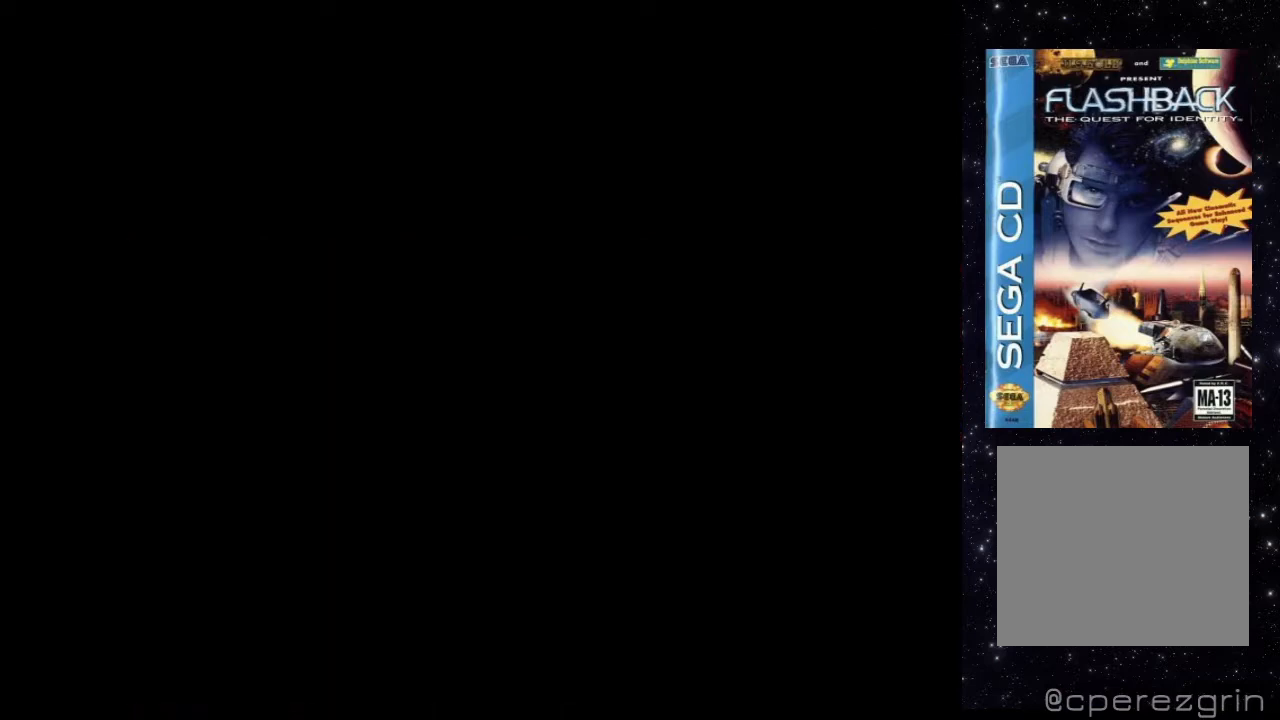
{"buttons": [], "events": []}
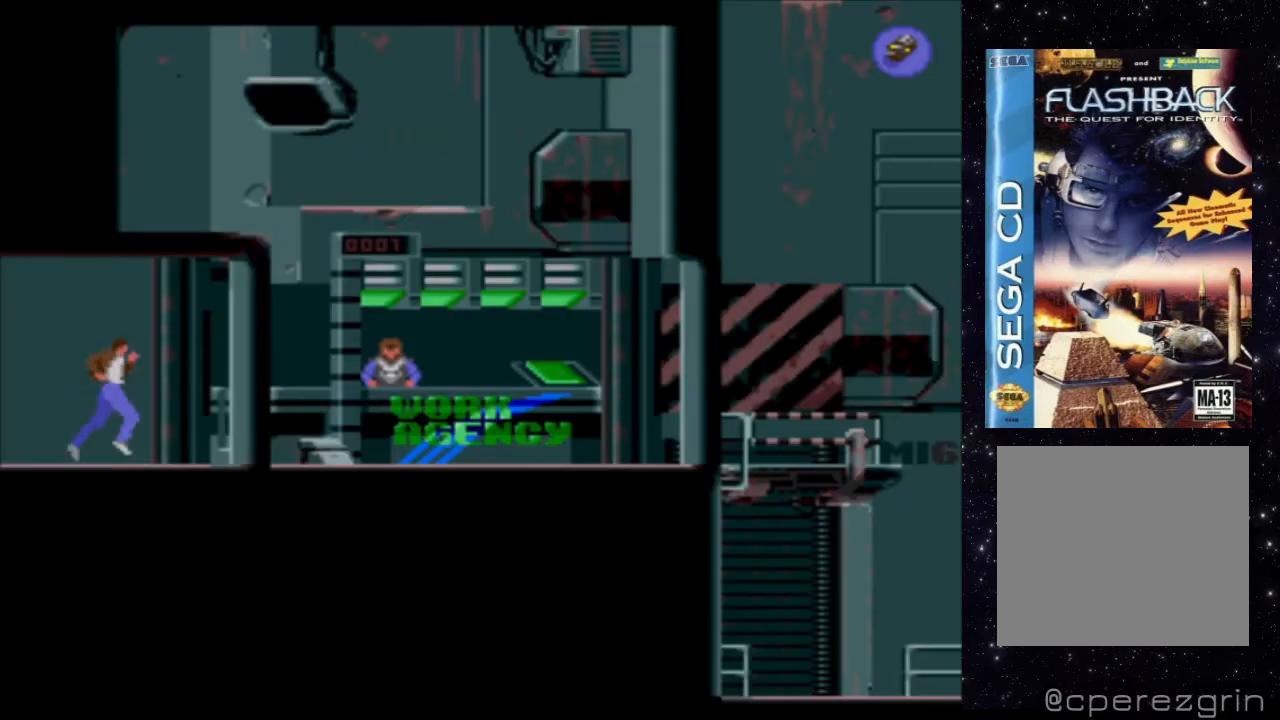
{"buttons": [], "events": []}
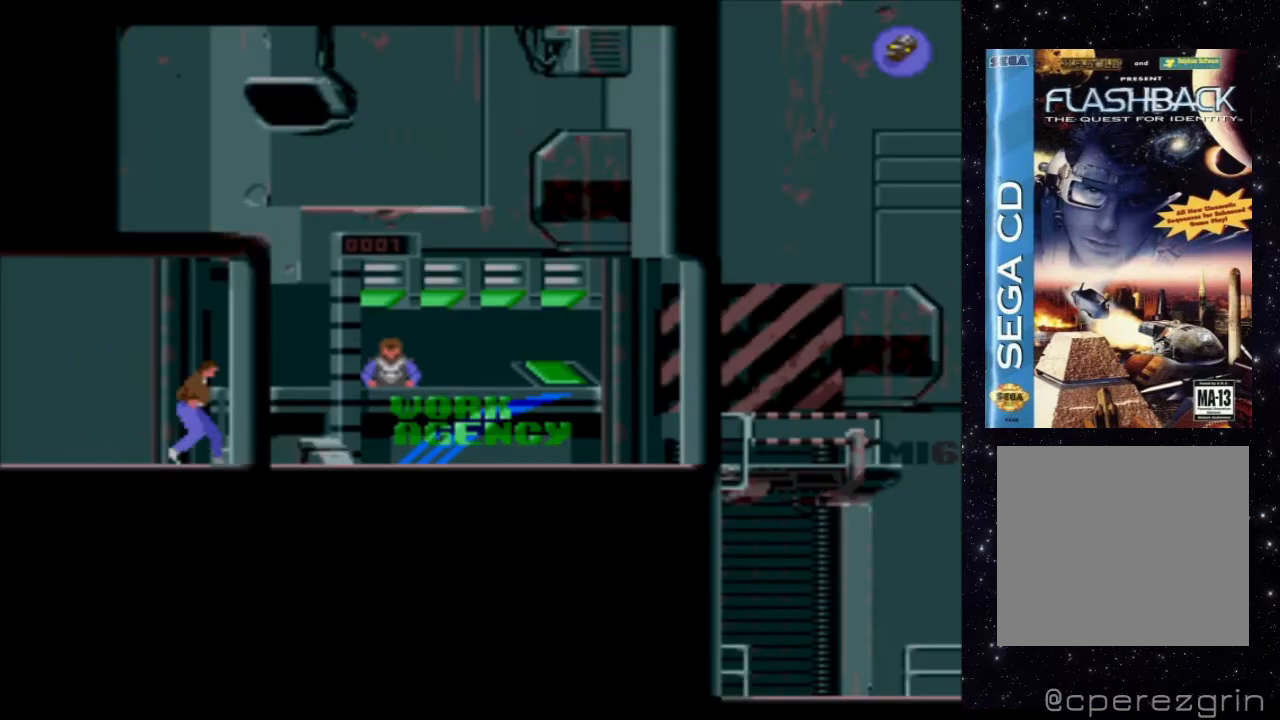
{"buttons": ["X", "DPAD_RIGHT"], "events": [[40, "X", "down"], [160, "DPAD_RIGHT", "down"]]}
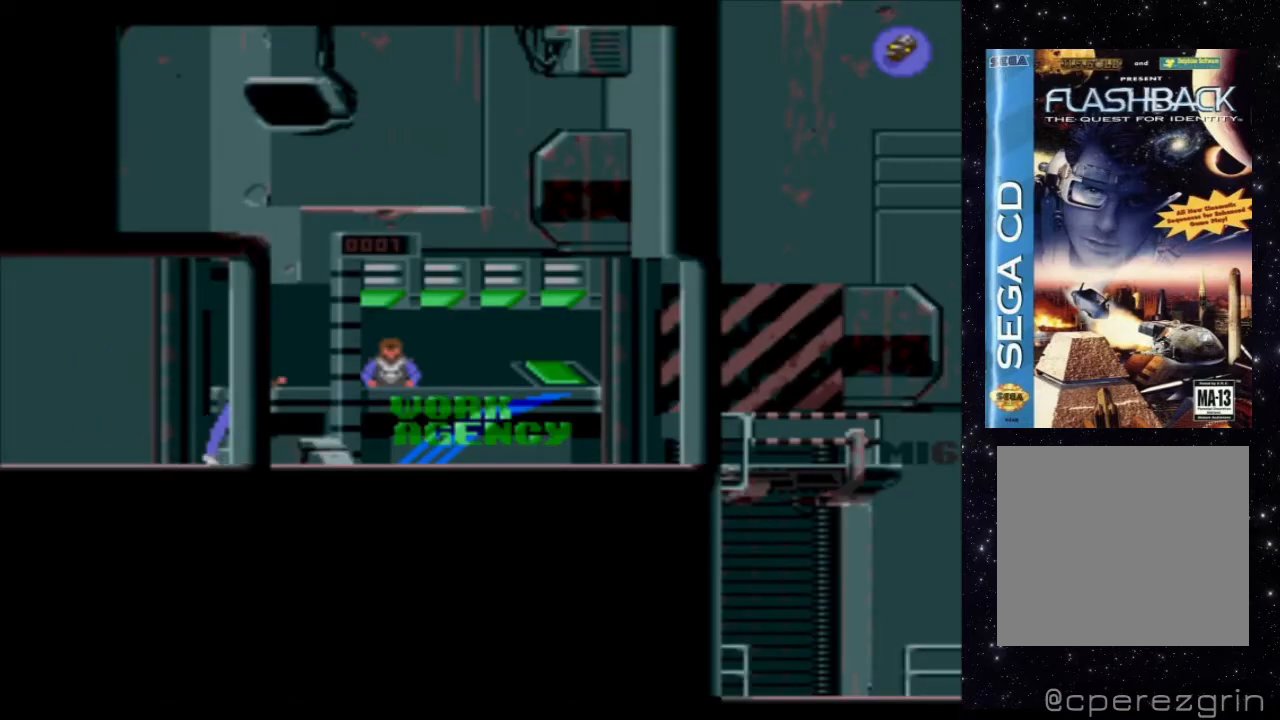
{"buttons": ["X", "DPAD_RIGHT"], "events": []}
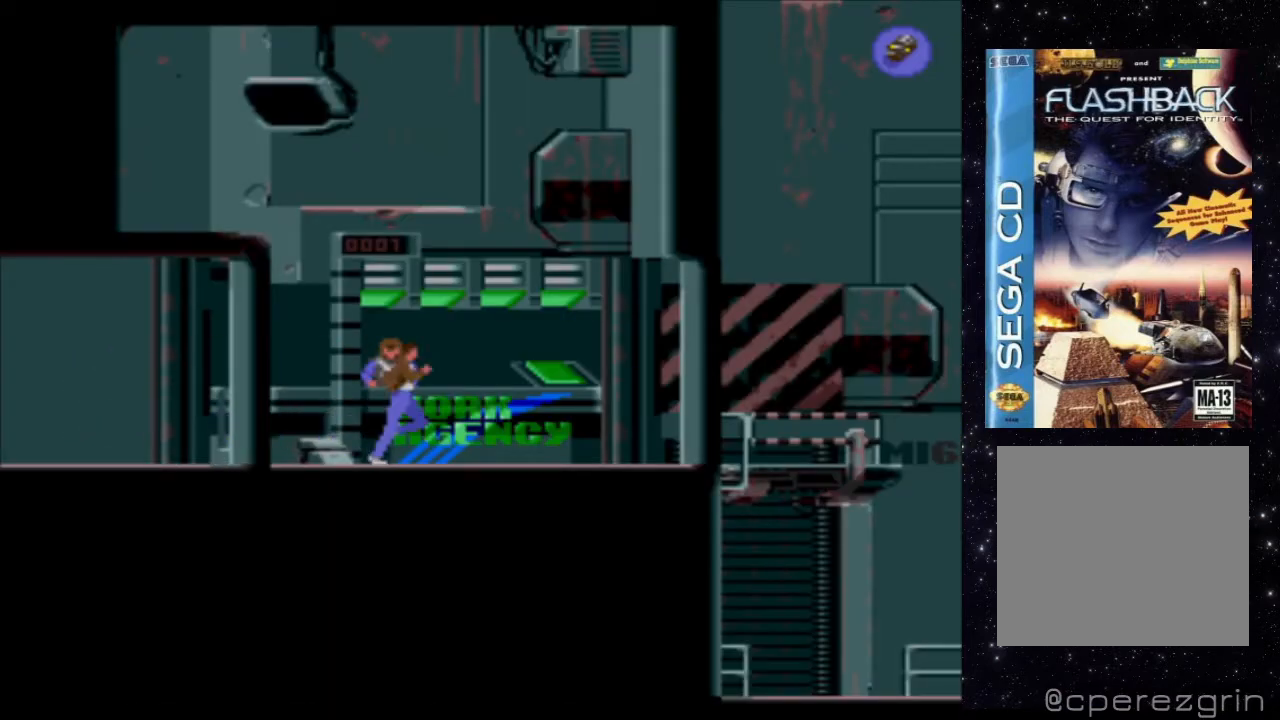
{"buttons": ["X", "DPAD_RIGHT"], "events": []}
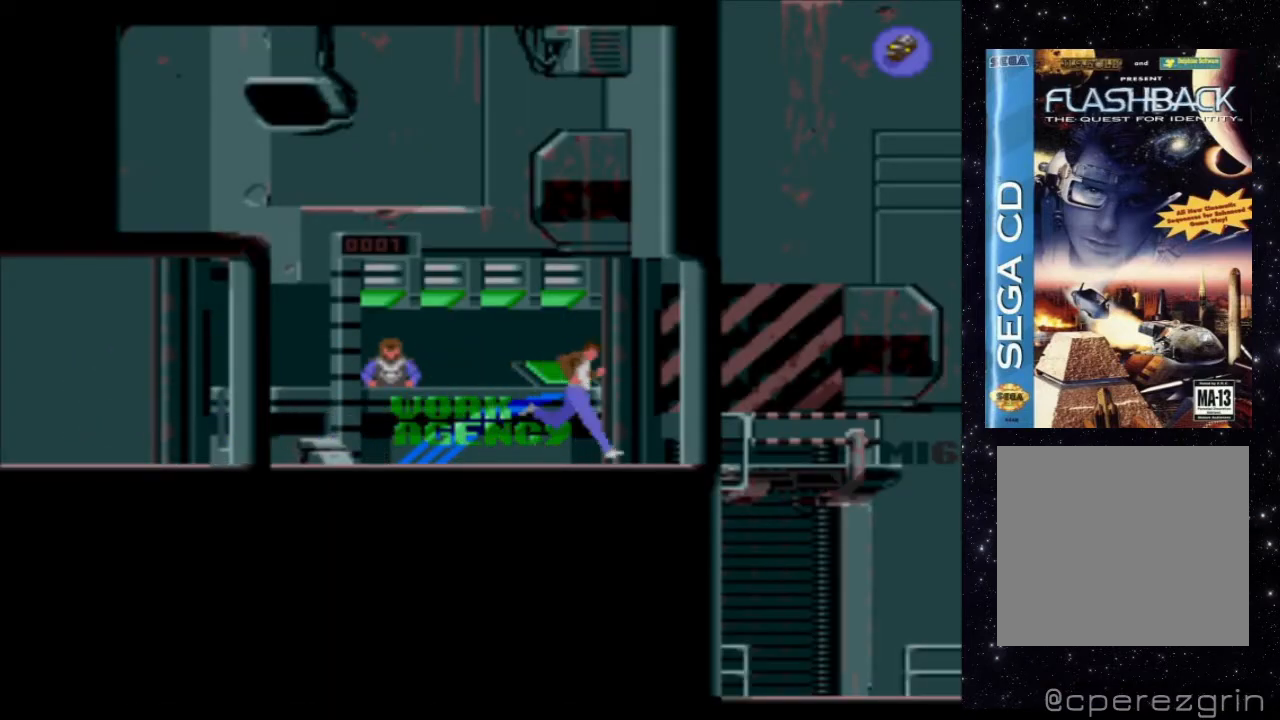
{"buttons": ["X", "DPAD_RIGHT"], "events": []}
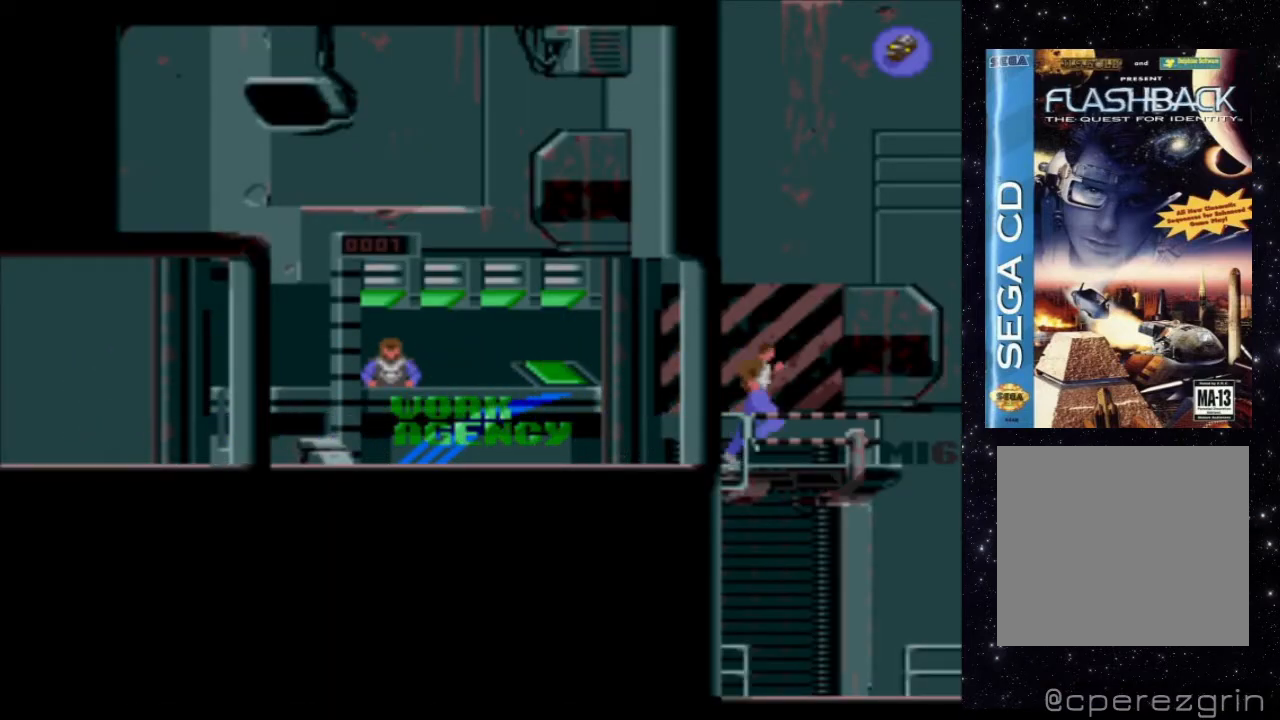
{"buttons": ["X", "DPAD_RIGHT"], "events": []}
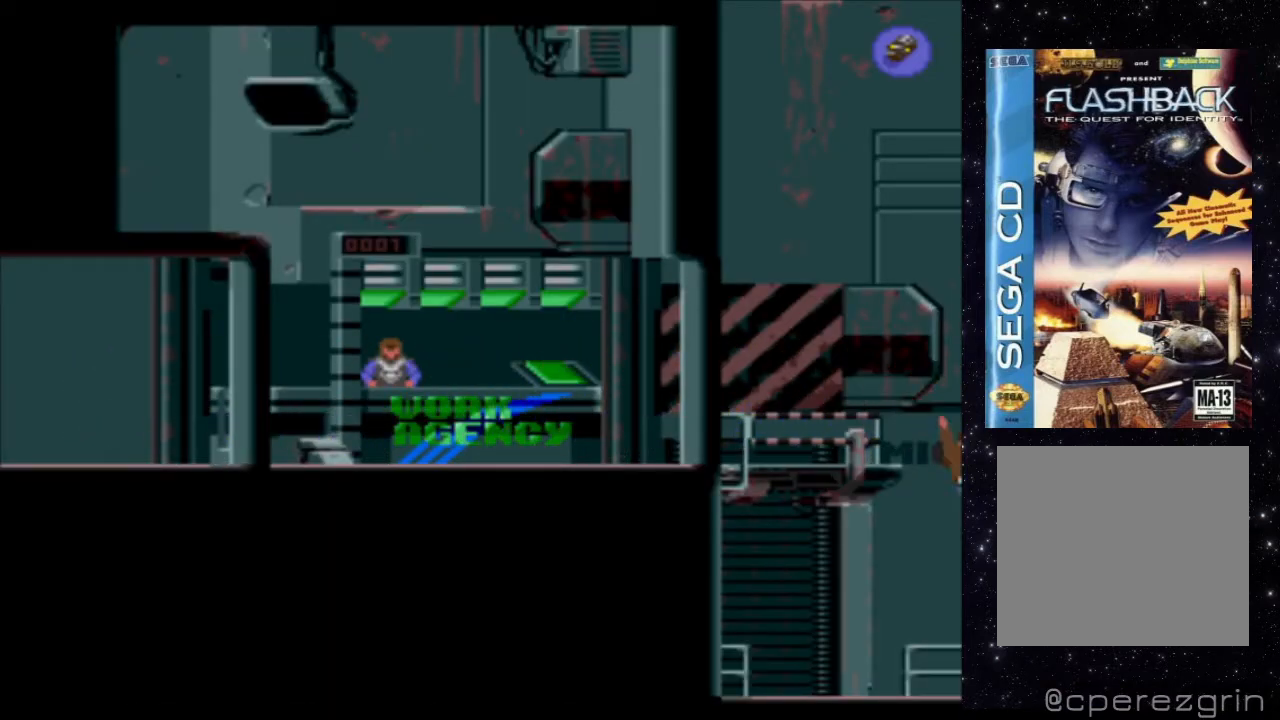
{"buttons": [], "events": [[220, "DPAD_RIGHT", "up"], [220, "X", "up"]]}
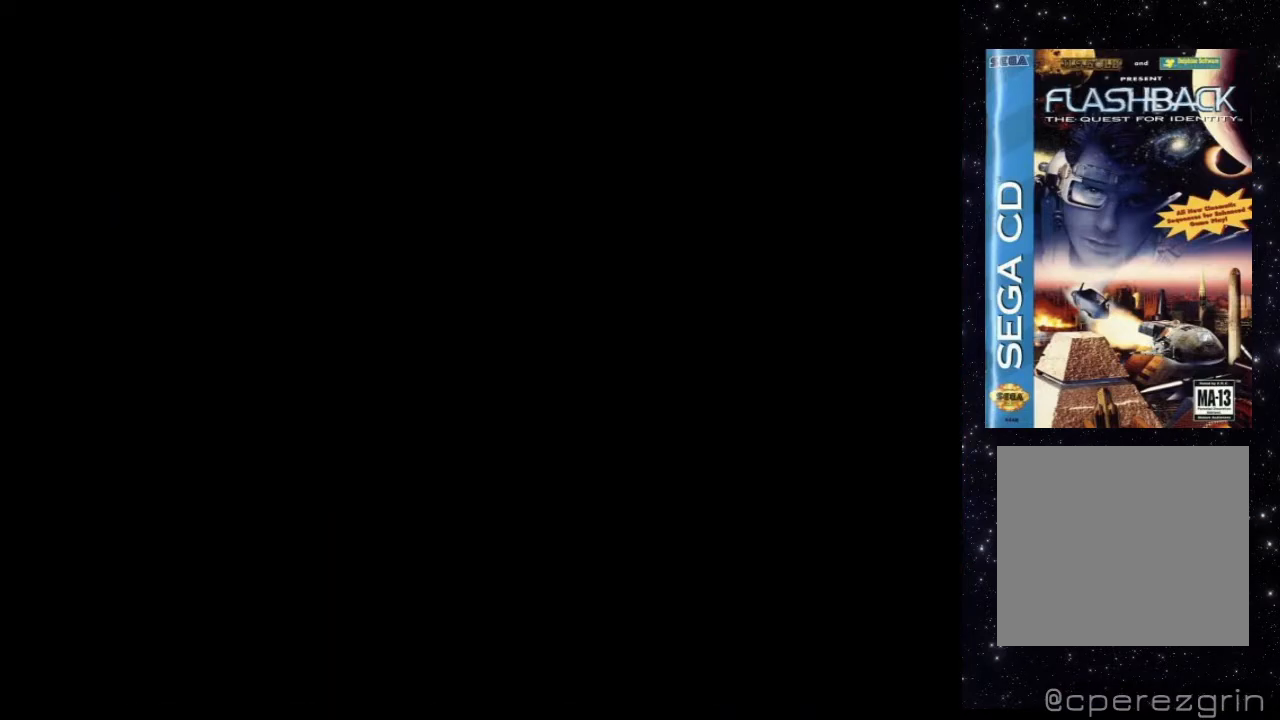
{"buttons": [], "events": []}
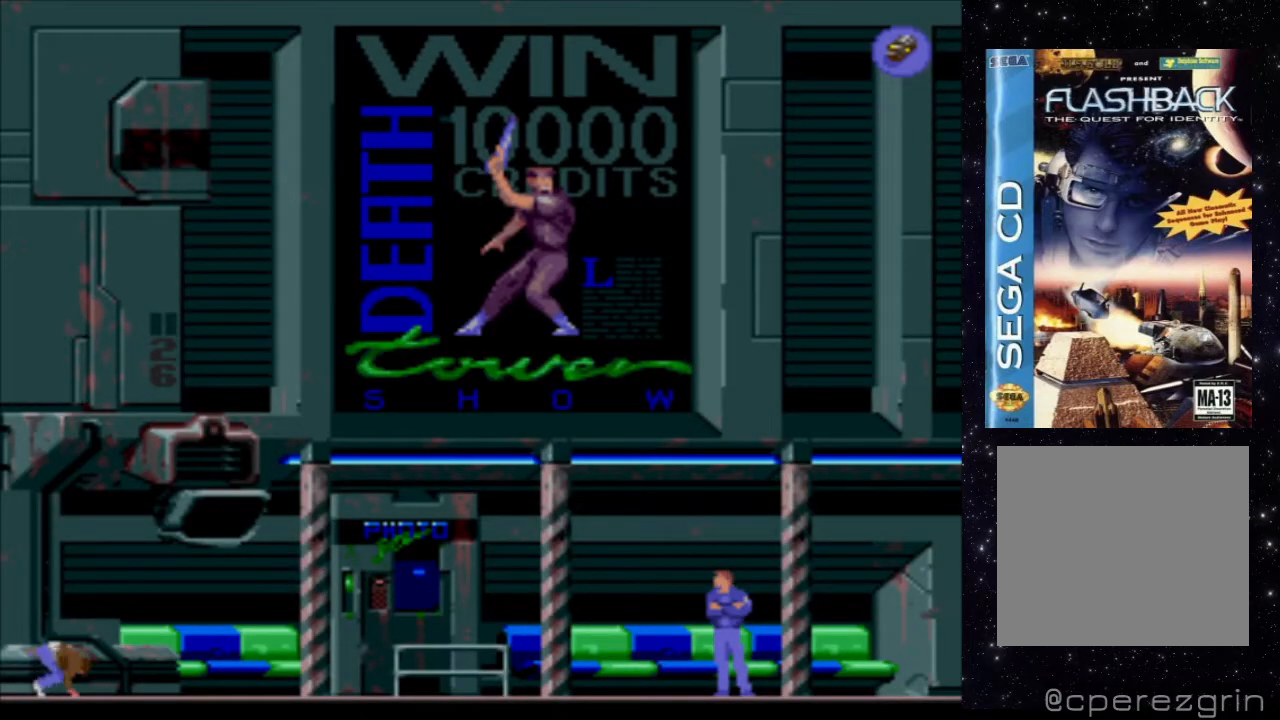
{"buttons": ["X", "DPAD_RIGHT"], "events": [[20, "X", "down"], [300, "DPAD_RIGHT", "down"]]}
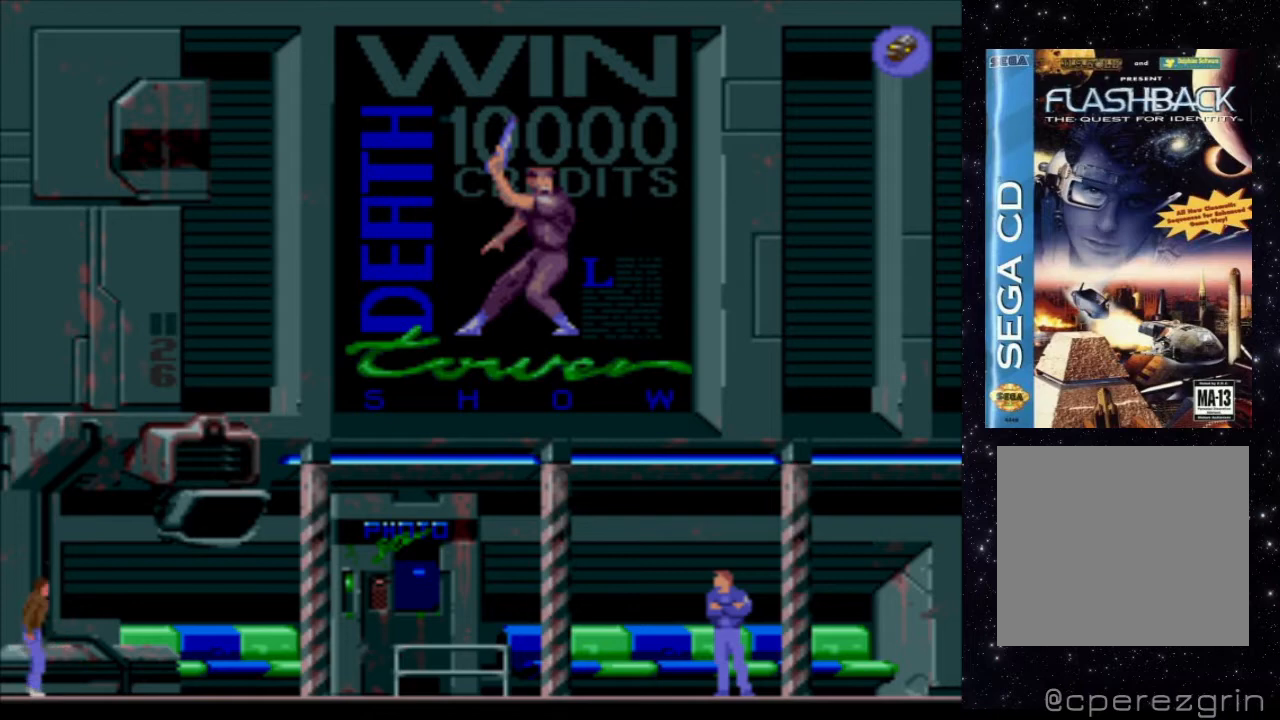
{"buttons": ["X", "DPAD_RIGHT"], "events": []}
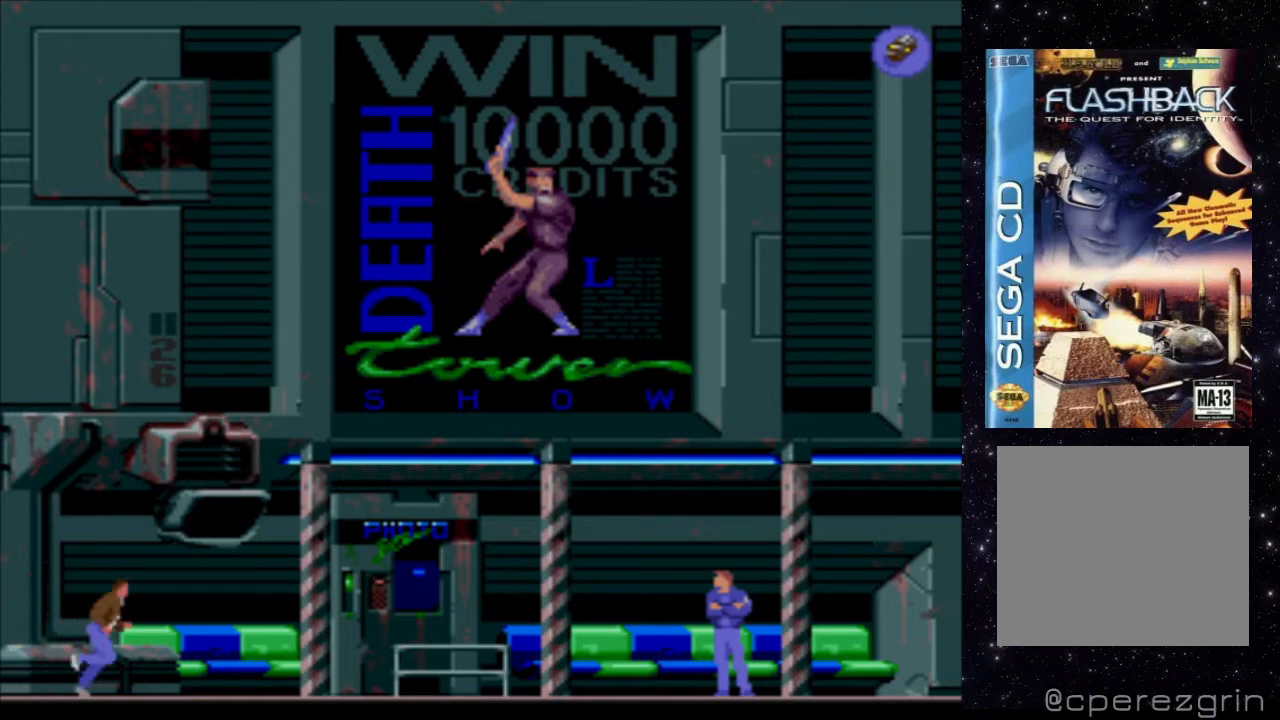
{"buttons": ["X", "DPAD_RIGHT"], "events": []}
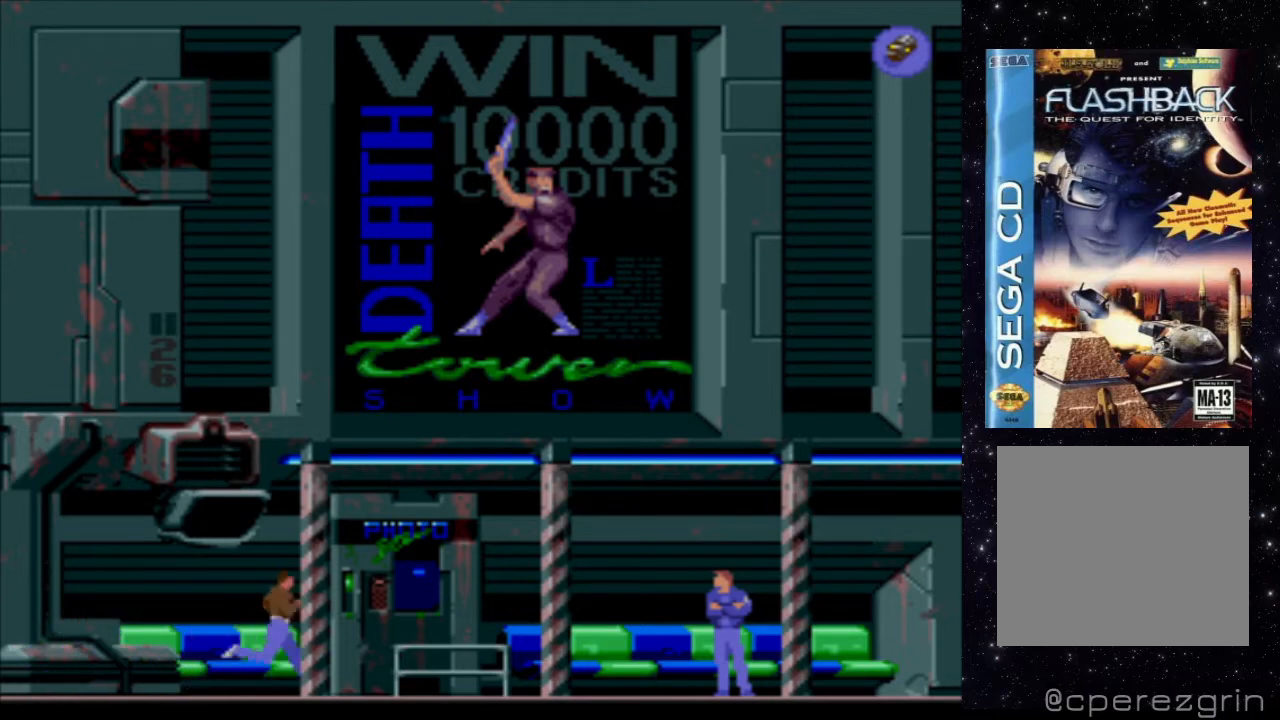
{"buttons": ["X", "DPAD_RIGHT"], "events": []}
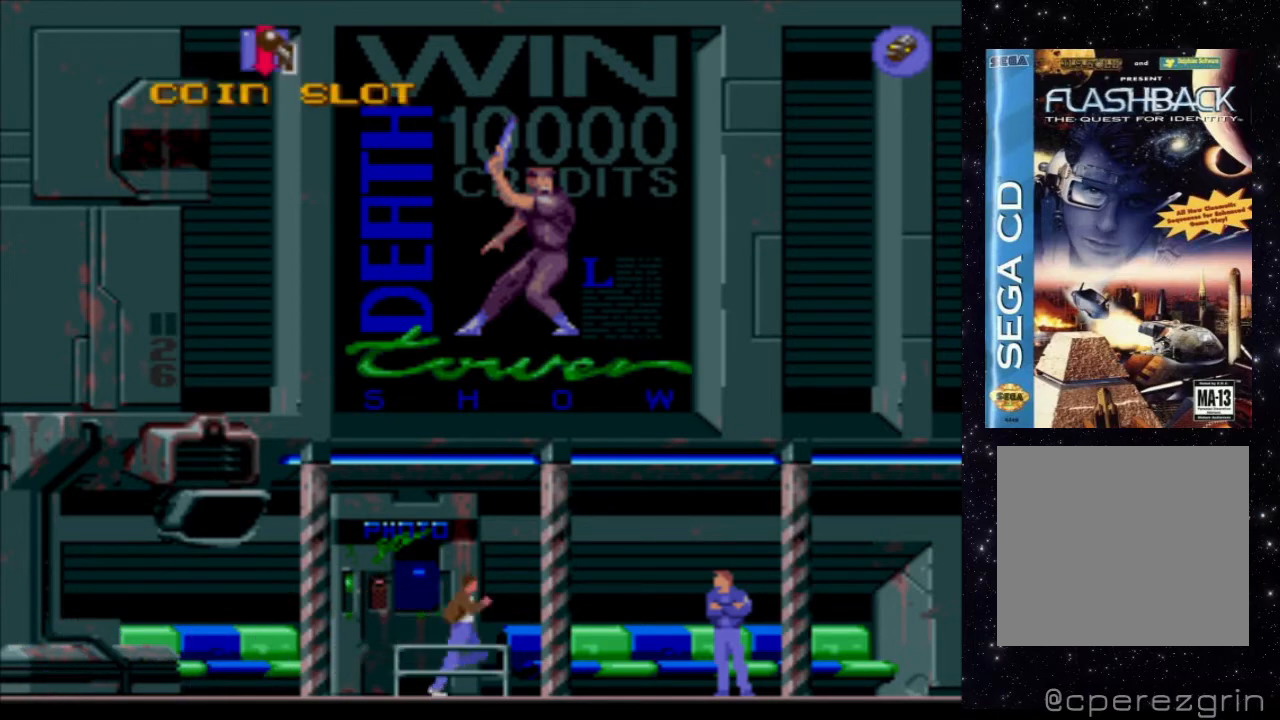
{"buttons": ["X", "DPAD_RIGHT"], "events": []}
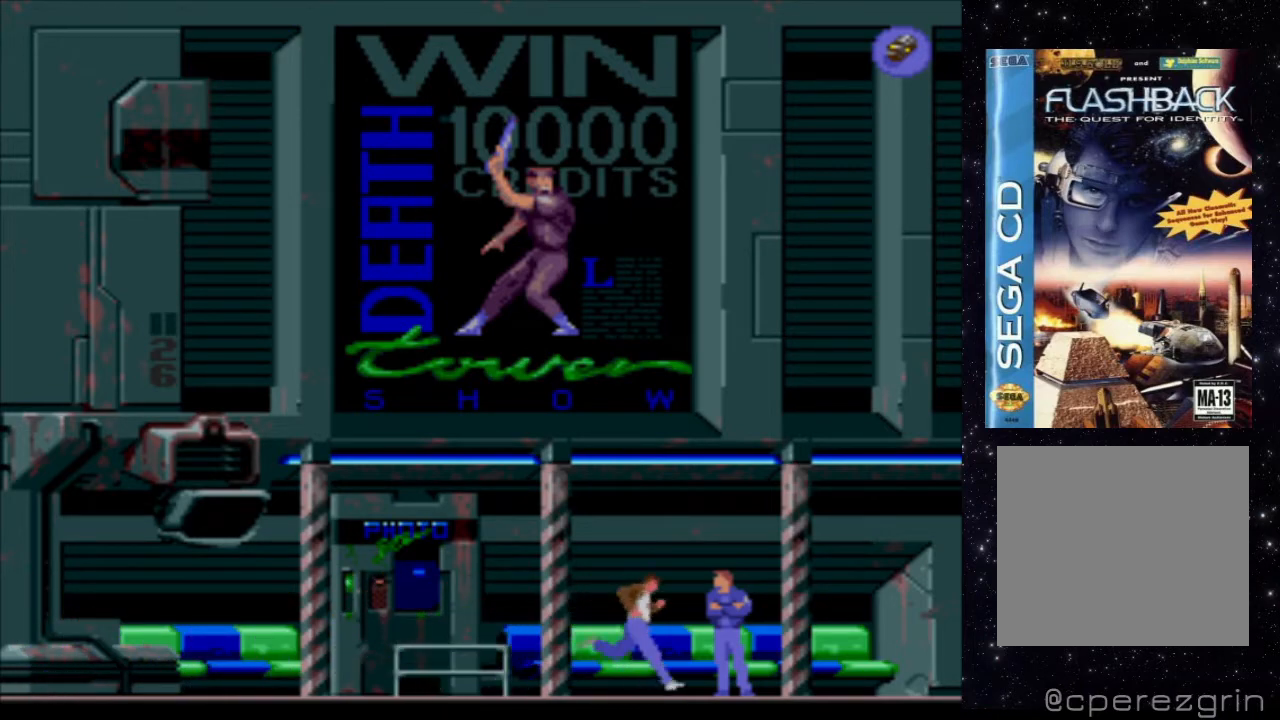
{"buttons": ["X", "DPAD_RIGHT"], "events": []}
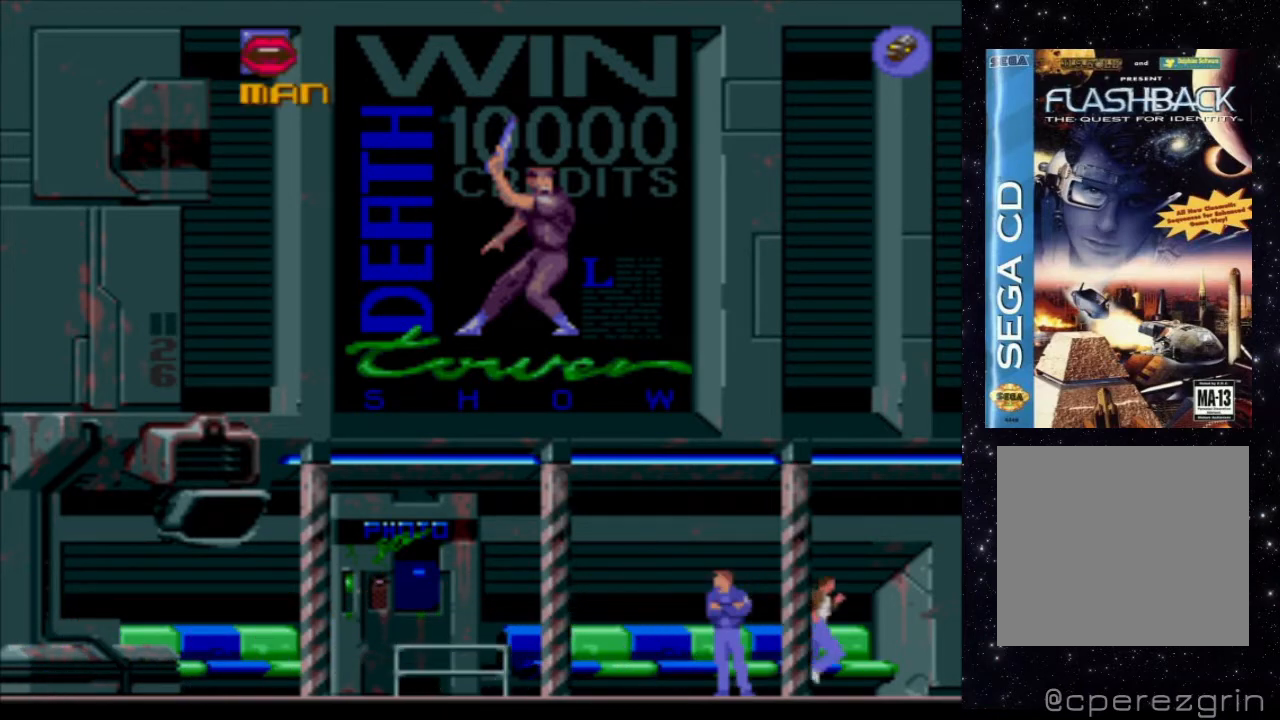
{"buttons": ["X", "DPAD_RIGHT"], "events": []}
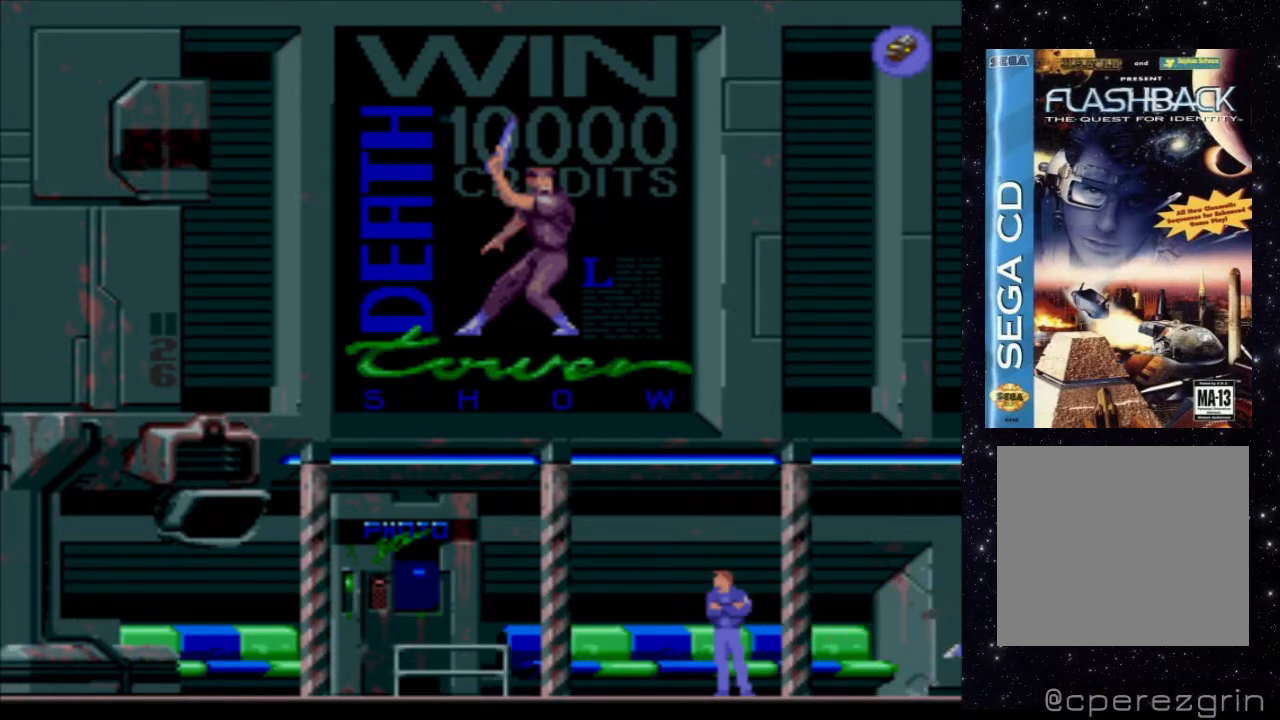
{"buttons": ["X", "DPAD_RIGHT"], "events": []}
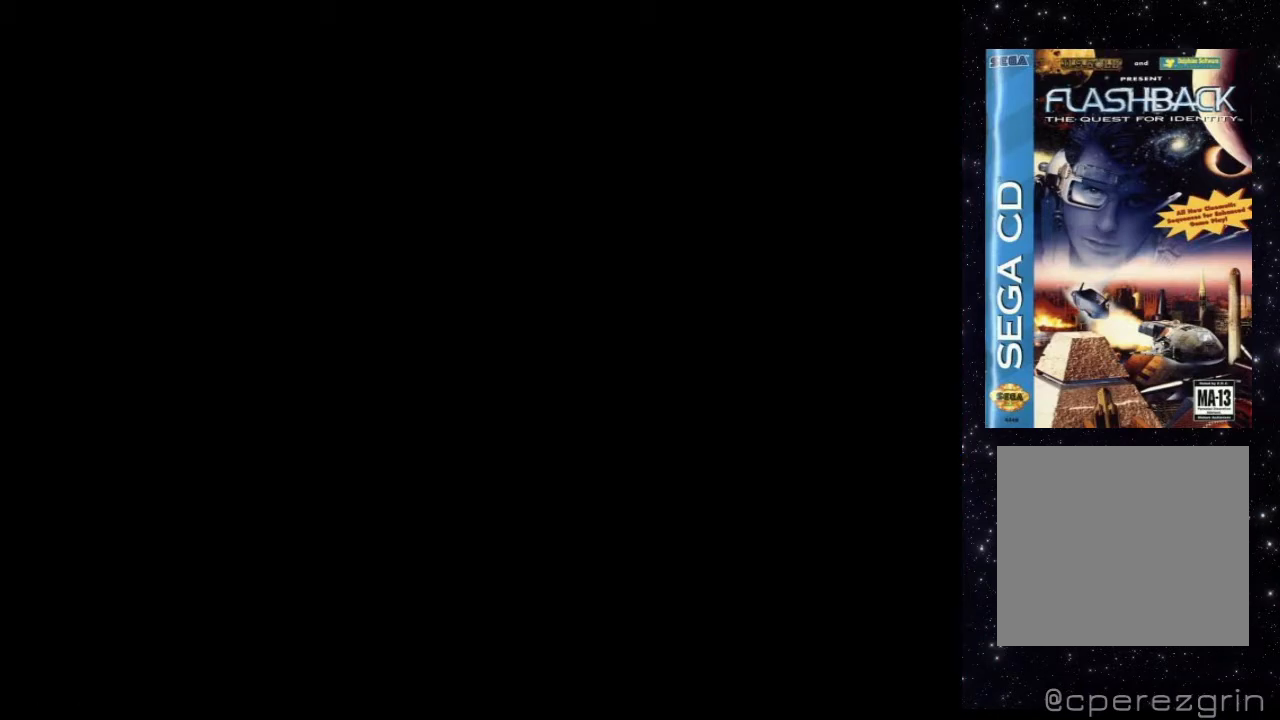
{"buttons": [], "events": [[20, "X", "up"], [100, "DPAD_RIGHT", "up"]]}
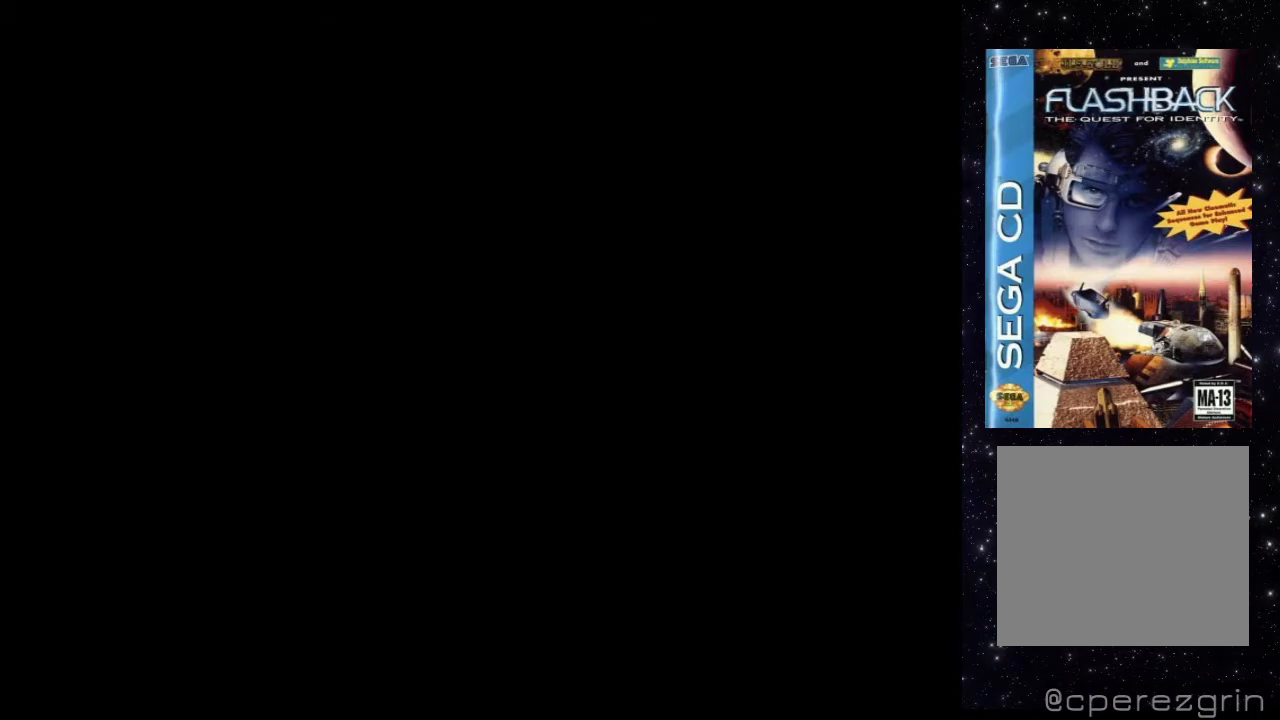
{"buttons": ["DPAD_RIGHT"], "events": [[260, "DPAD_RIGHT", "down"]]}